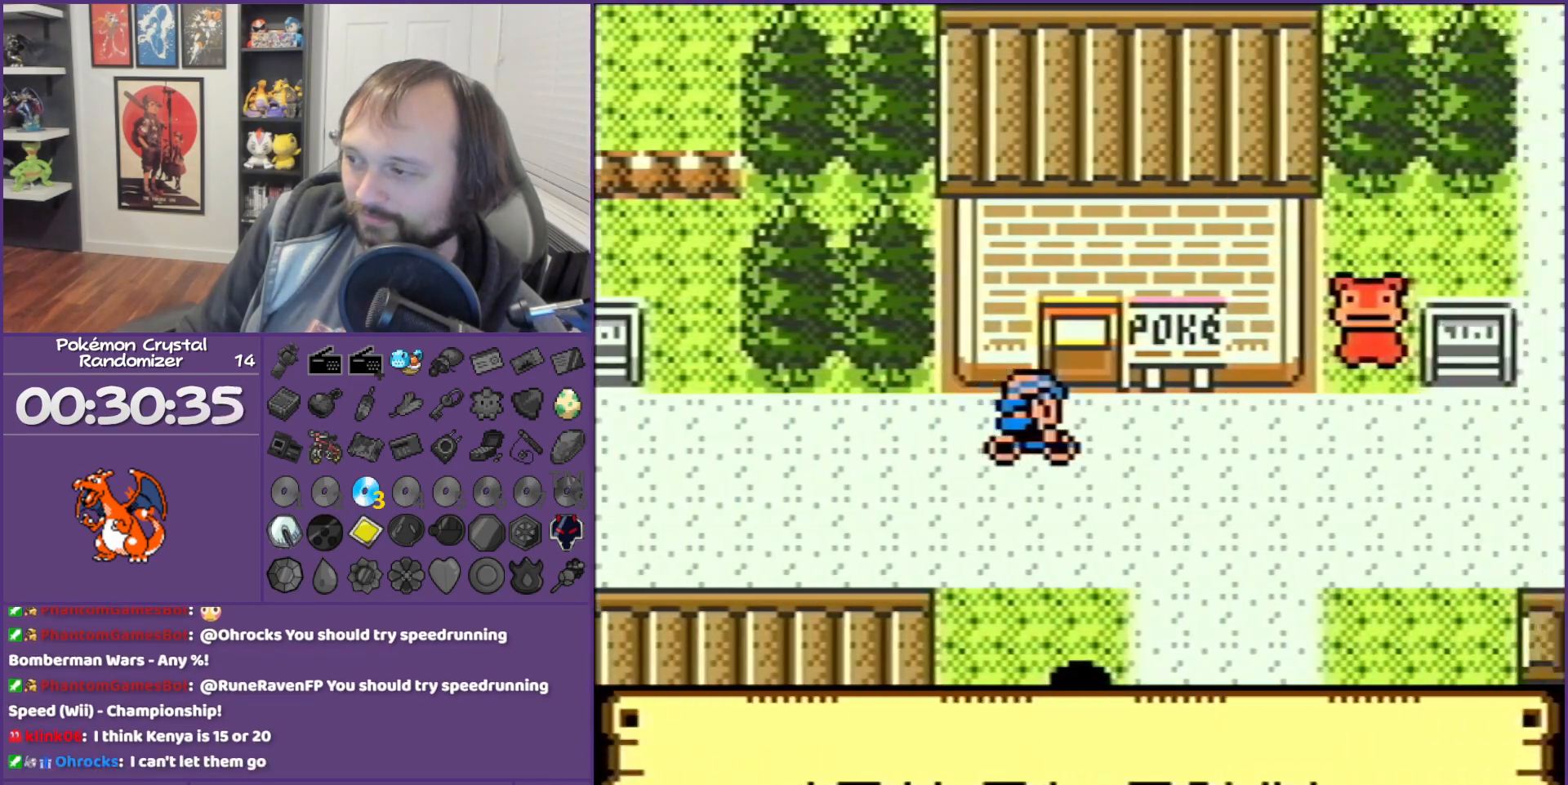
Gameplay with a controller (Nintendo layout); each line is a JSON object with the inputs held at the frame after it. "events" lists button and stick changes between this image and that frame as [ms after this image, input, new state], when the widget could be followed in between. Not read: L3 R3.
{"buttons": ["B", "DPAD_DOWN"], "events": [[250, "DPAD_DOWN", "down"], [250, "DPAD_RIGHT", "up"]]}
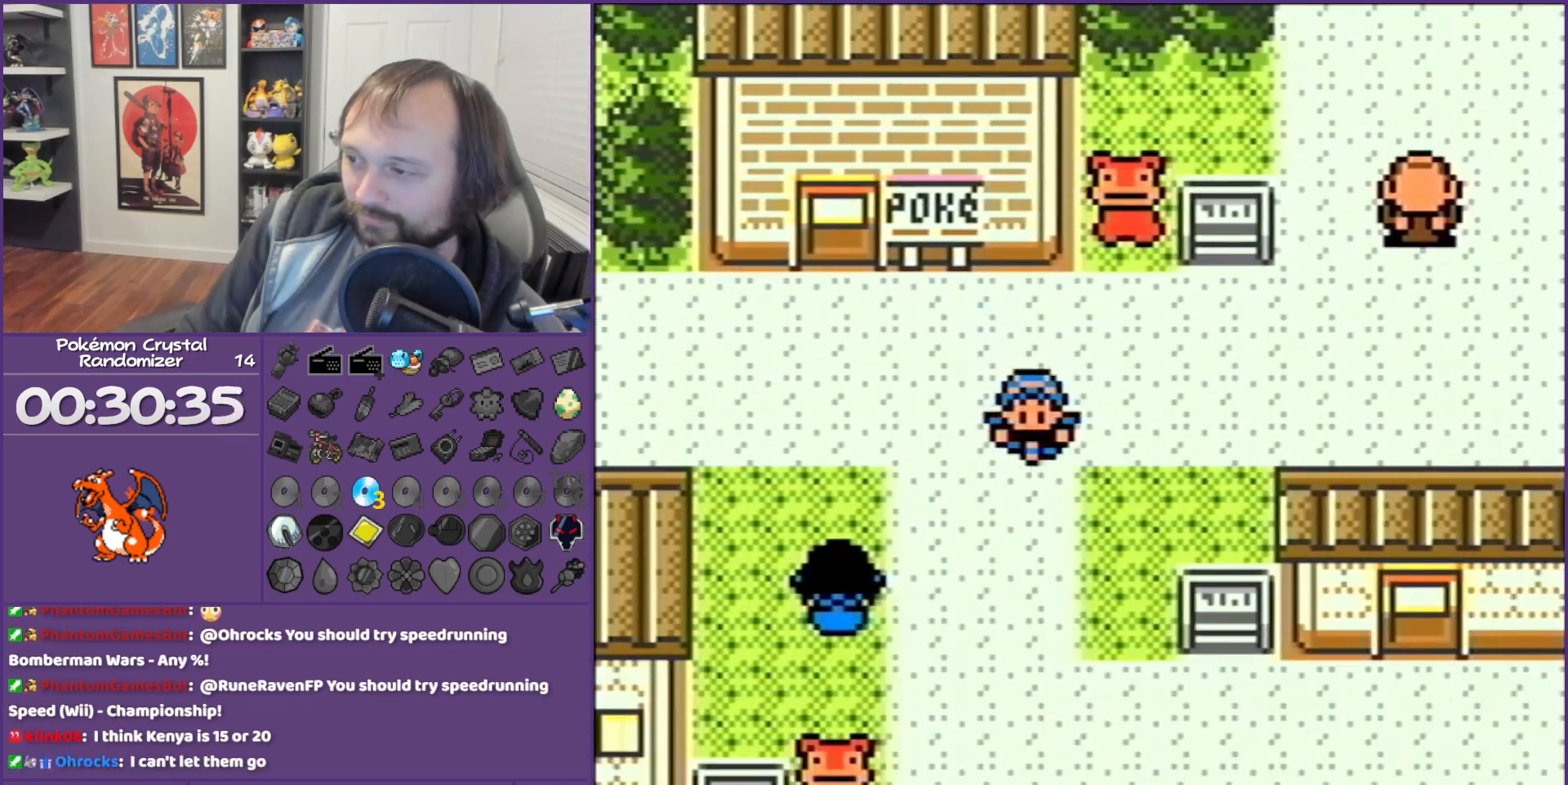
{"buttons": ["B", "DPAD_RIGHT"], "events": [[267, "DPAD_DOWN", "up"], [267, "DPAD_RIGHT", "down"]]}
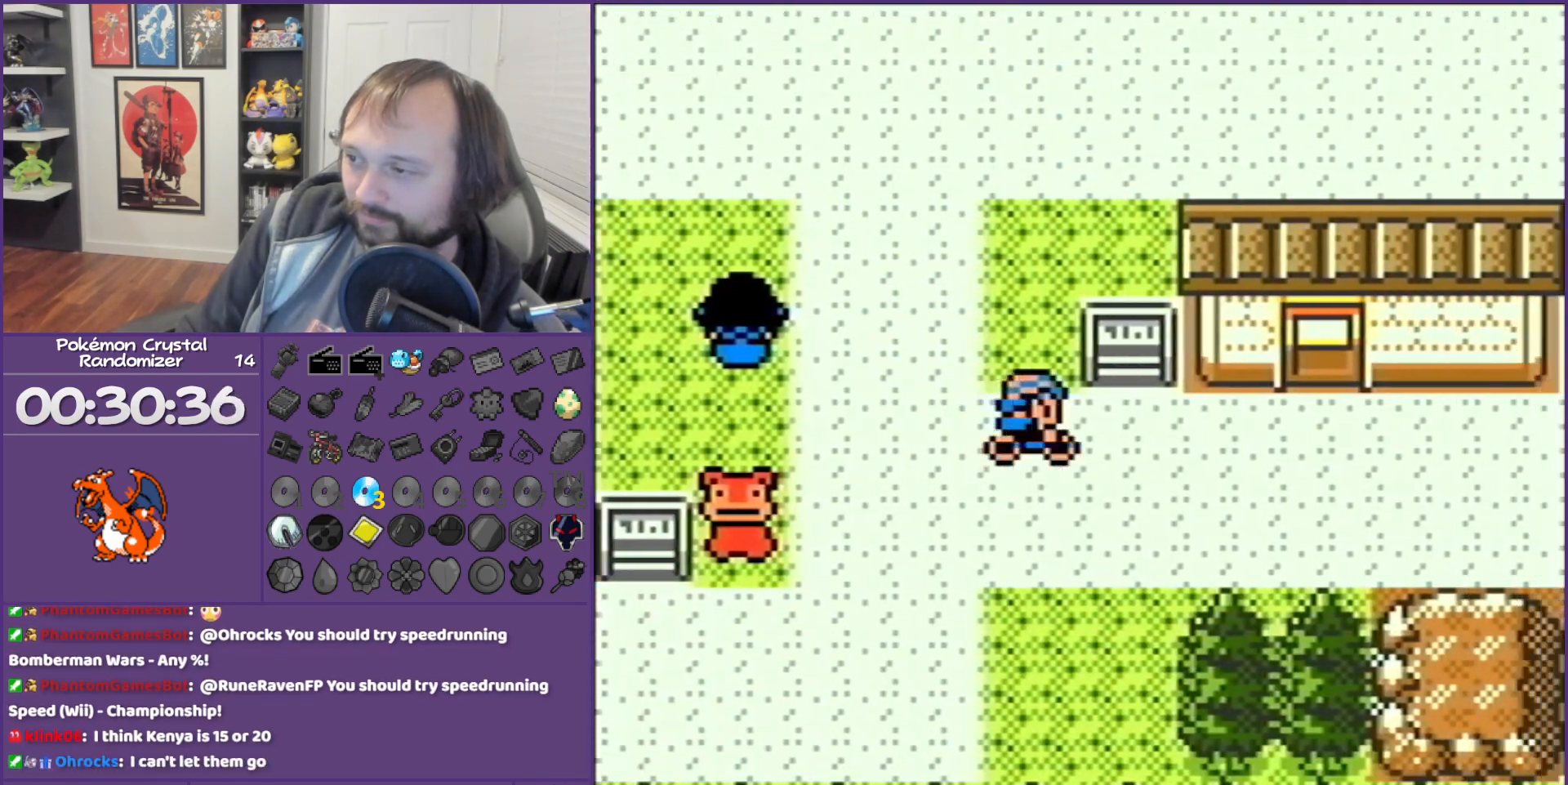
{"buttons": ["B", "DPAD_UP"], "events": [[333, "DPAD_RIGHT", "up"], [333, "DPAD_UP", "down"]]}
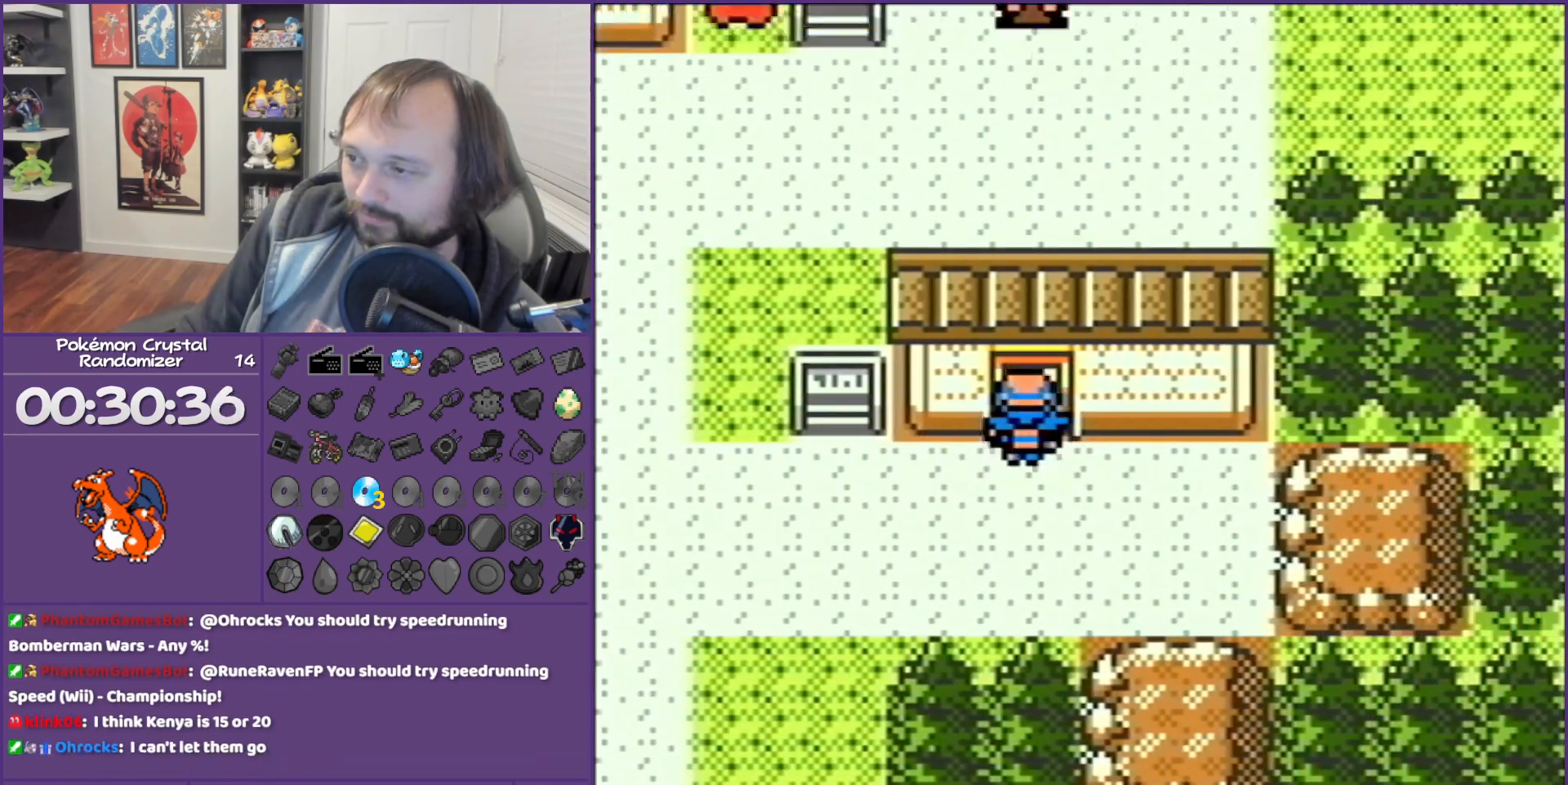
{"buttons": ["B", "DPAD_UP"], "events": []}
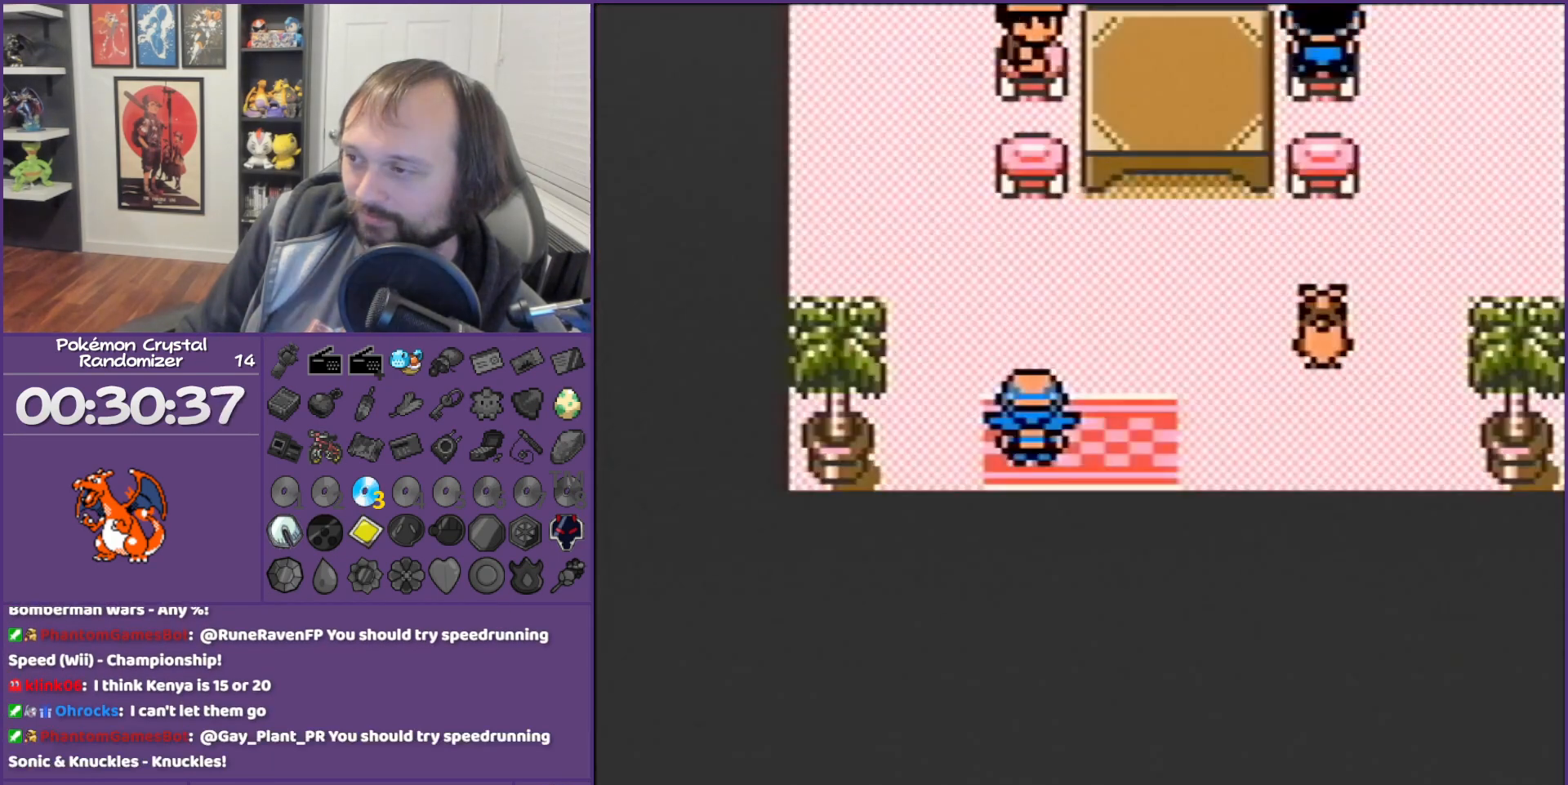
{"buttons": ["B", "DPAD_RIGHT"], "events": [[183, "DPAD_RIGHT", "down"], [233, "DPAD_UP", "up"]]}
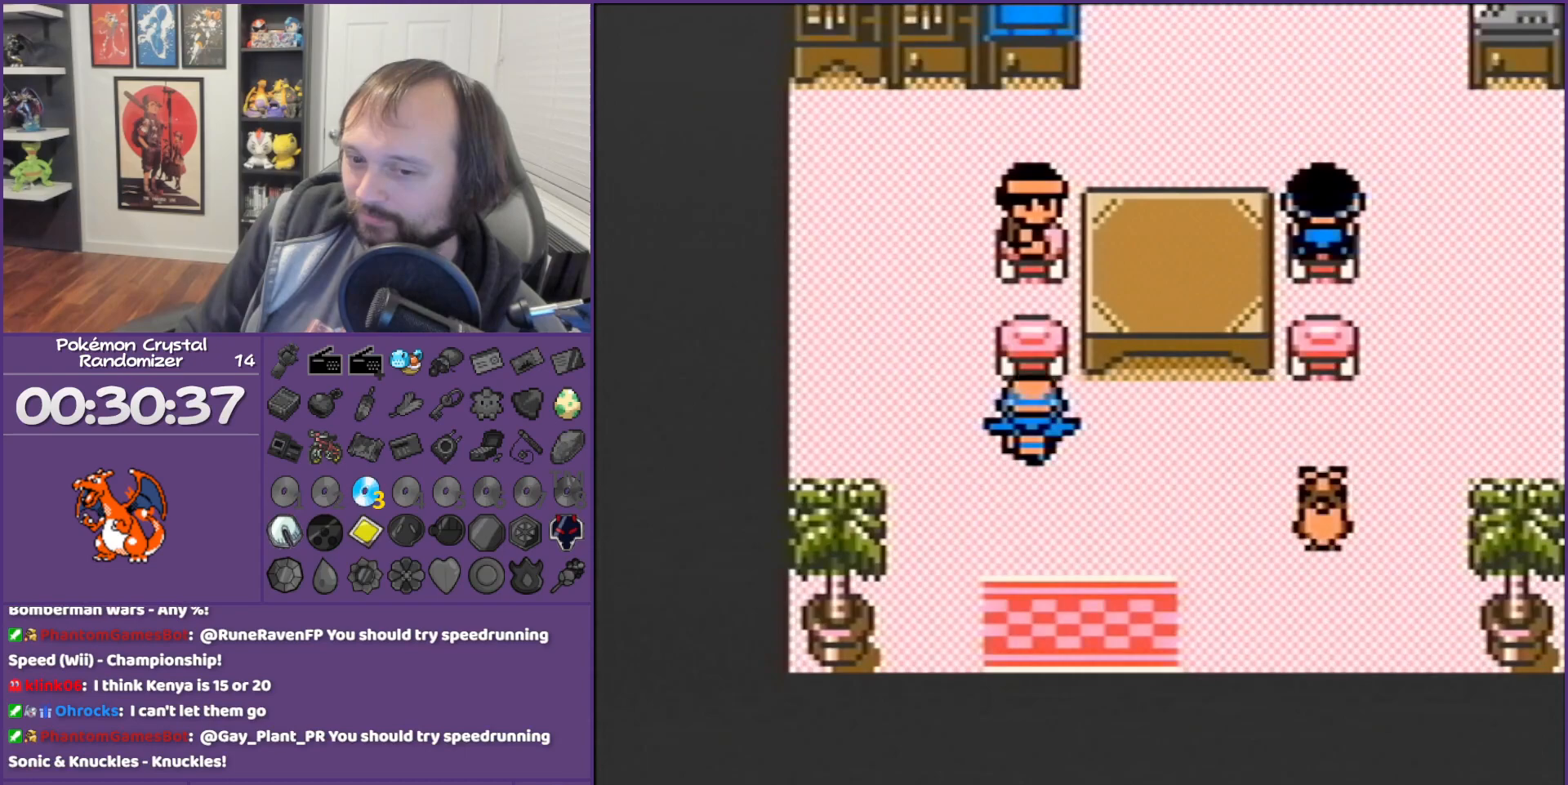
{"buttons": ["B", "DPAD_UP"], "events": [[483, "DPAD_RIGHT", "up"], [483, "DPAD_UP", "down"]]}
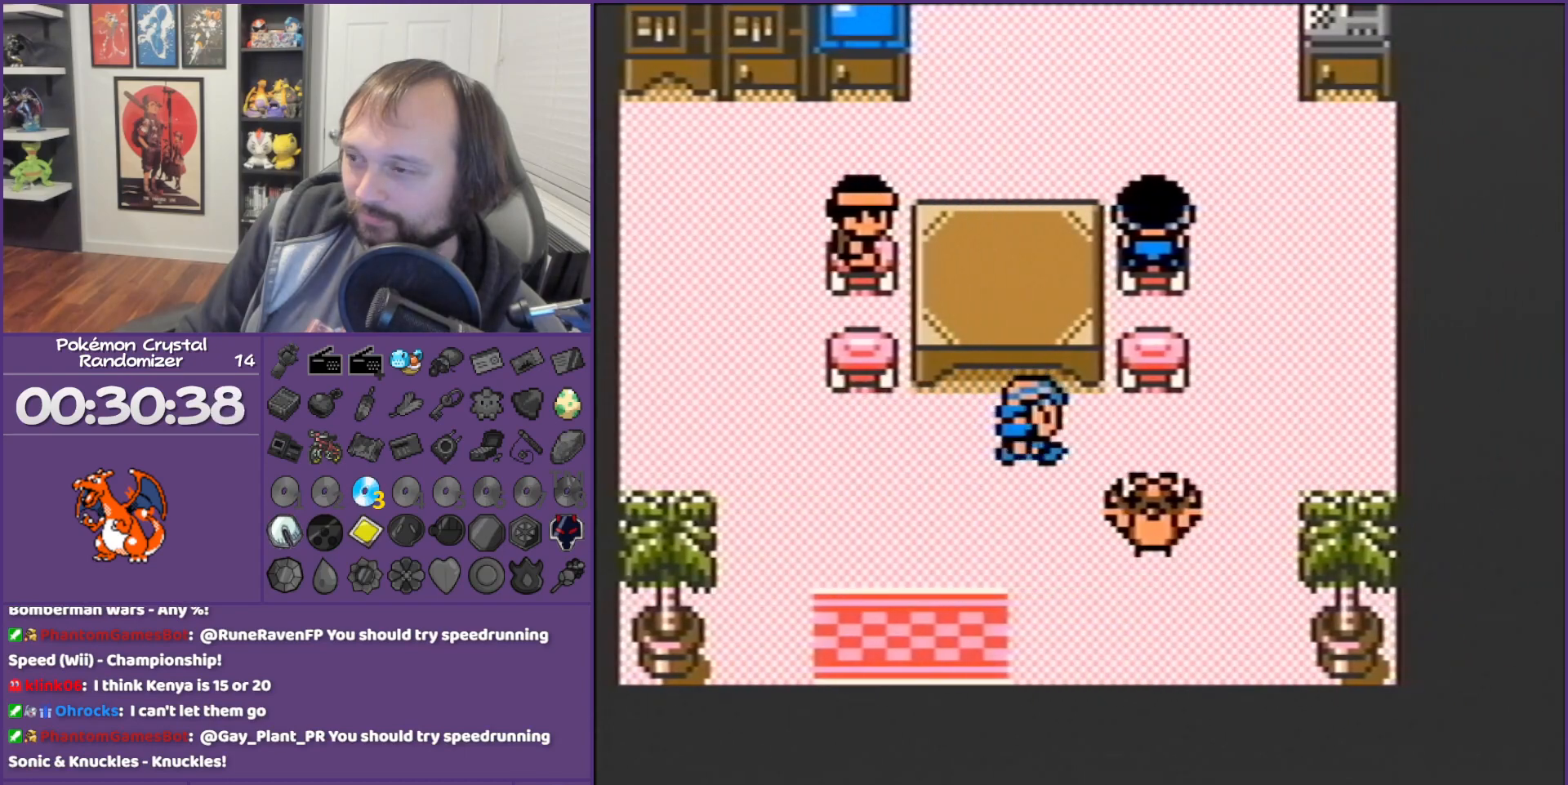
{"buttons": ["B", "DPAD_RIGHT"], "events": [[400, "DPAD_RIGHT", "down"], [400, "DPAD_UP", "up"]]}
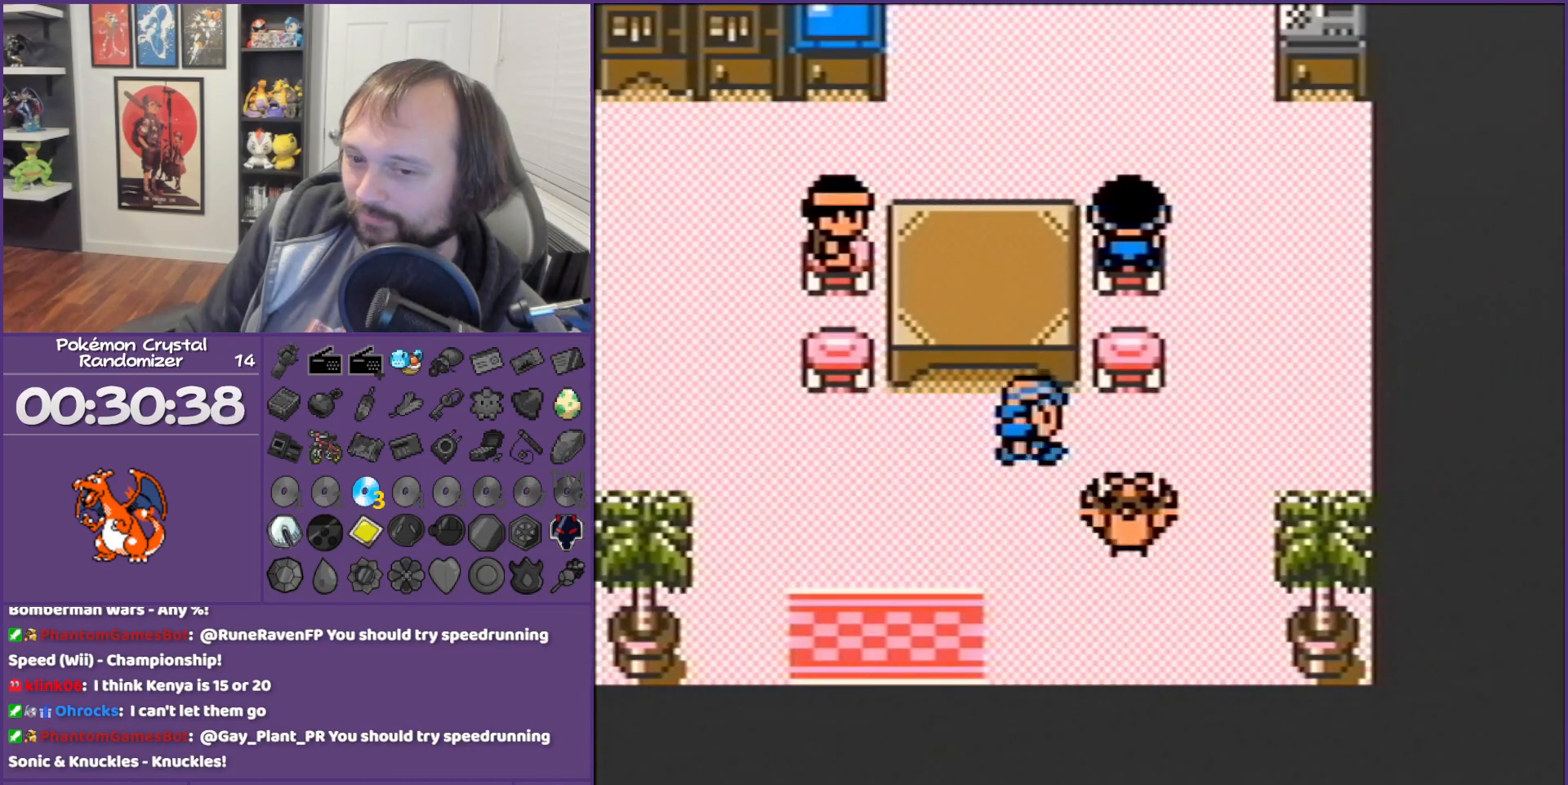
{"buttons": ["B"], "events": [[50, "DPAD_UP", "down"], [83, "DPAD_RIGHT", "up"], [450, "DPAD_UP", "up"]]}
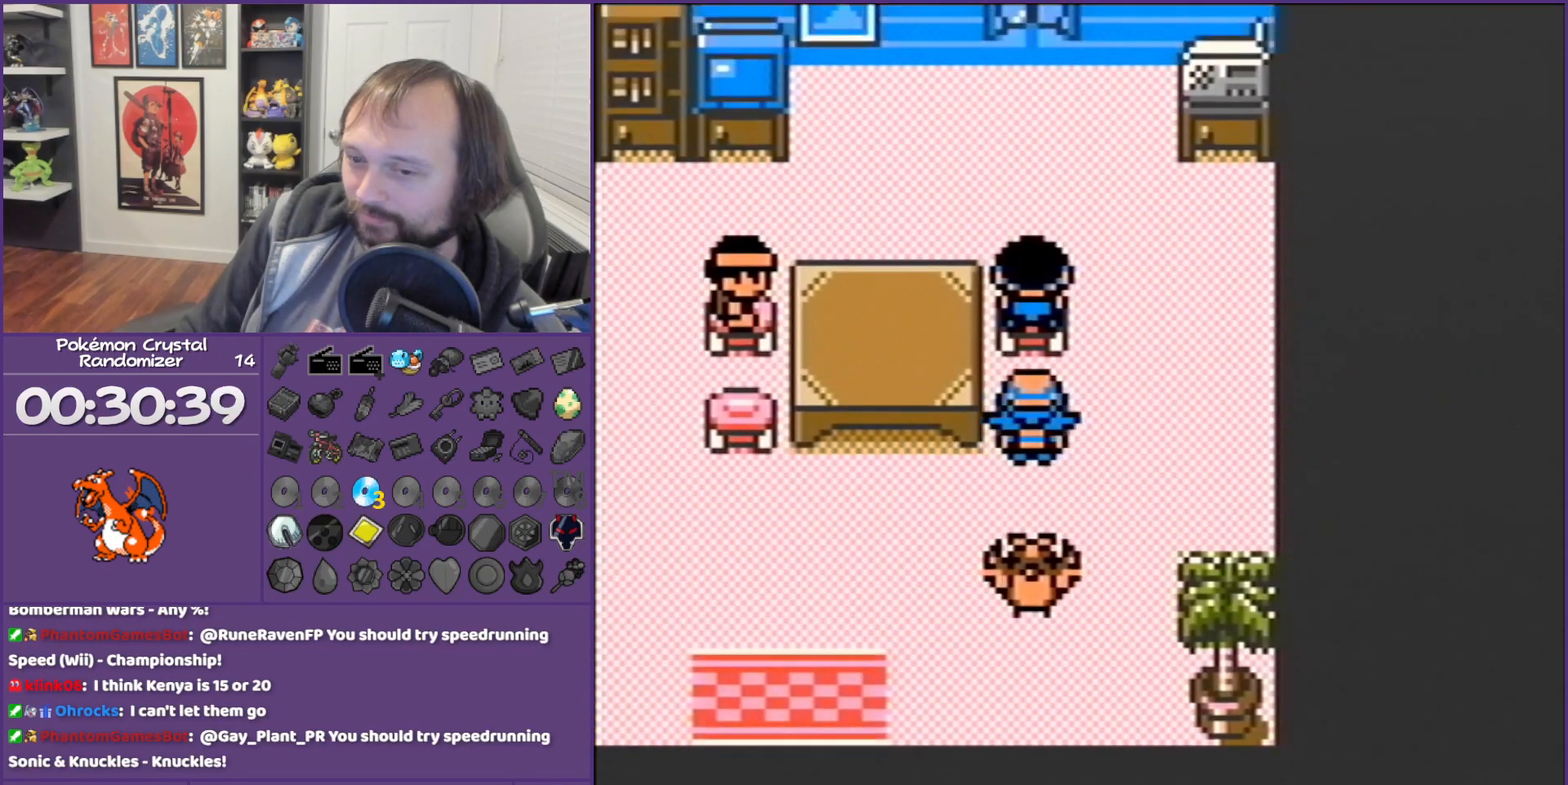
{"buttons": ["B", "DPAD_DOWN"], "events": [[50, "A", "down"], [150, "A", "up"], [483, "DPAD_DOWN", "down"]]}
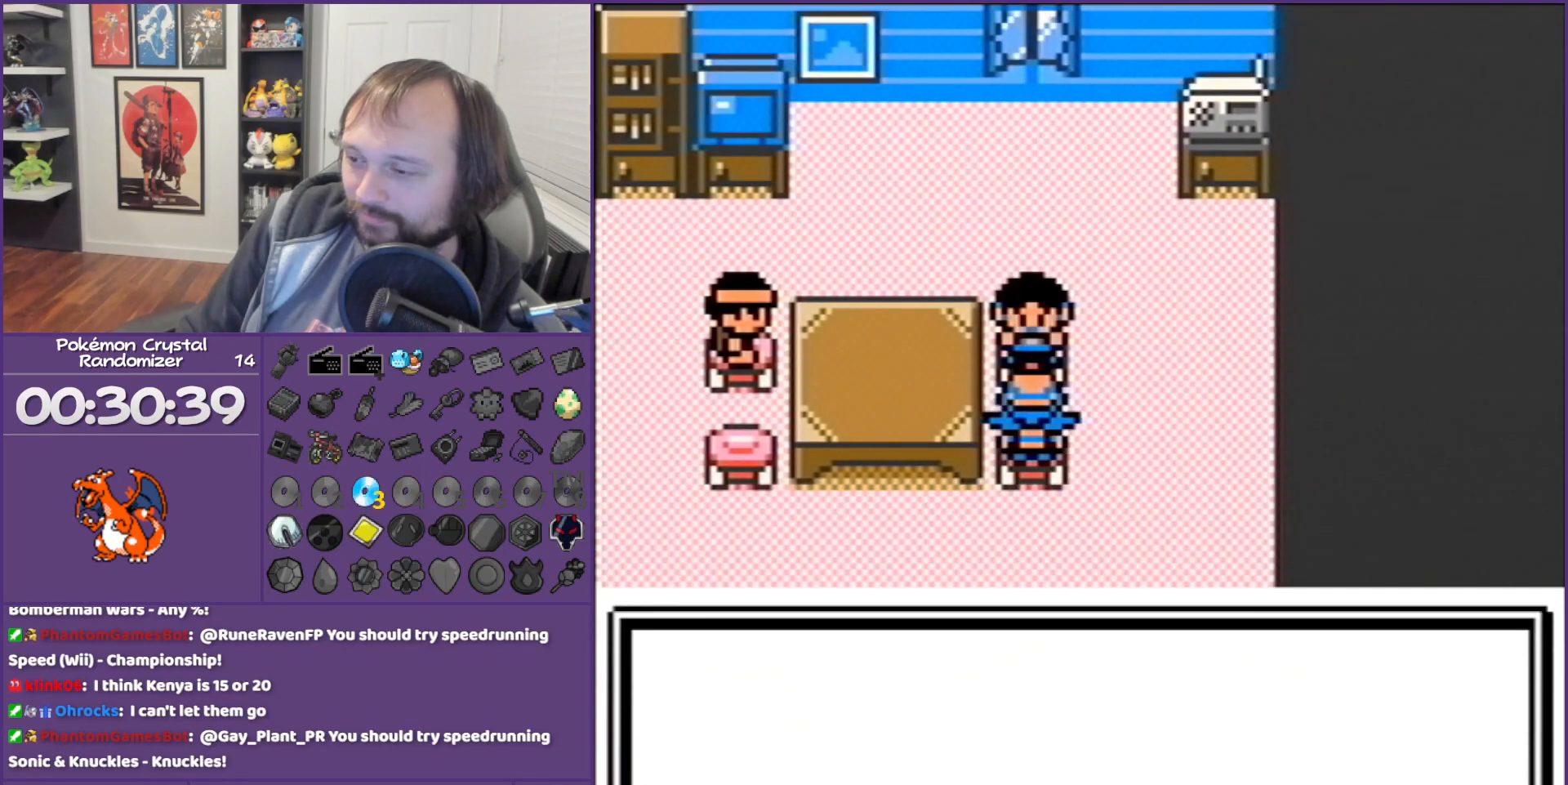
{"buttons": ["B", "DPAD_DOWN"], "events": []}
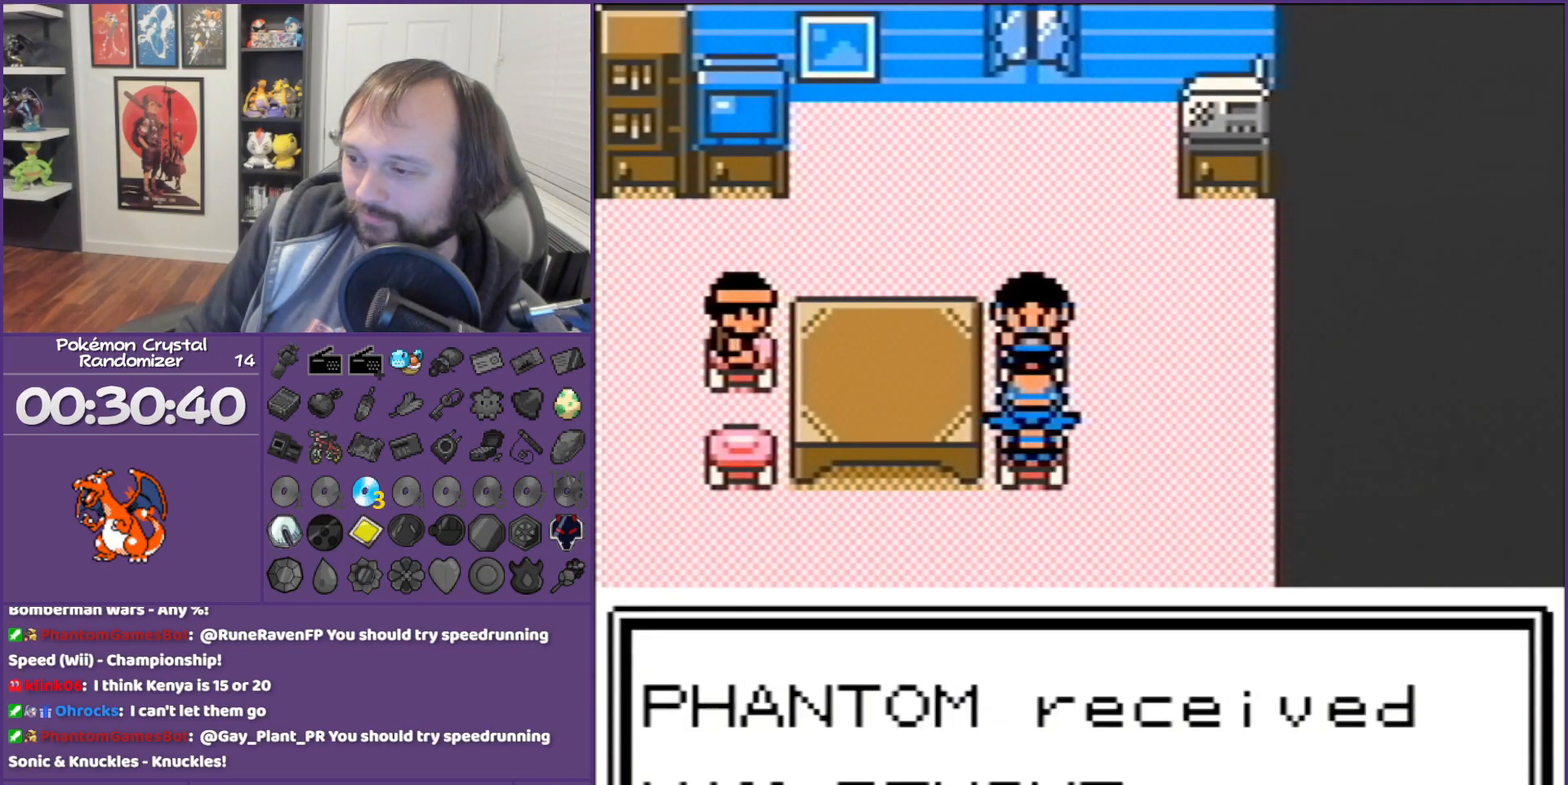
{"buttons": ["B", "DPAD_DOWN"], "events": []}
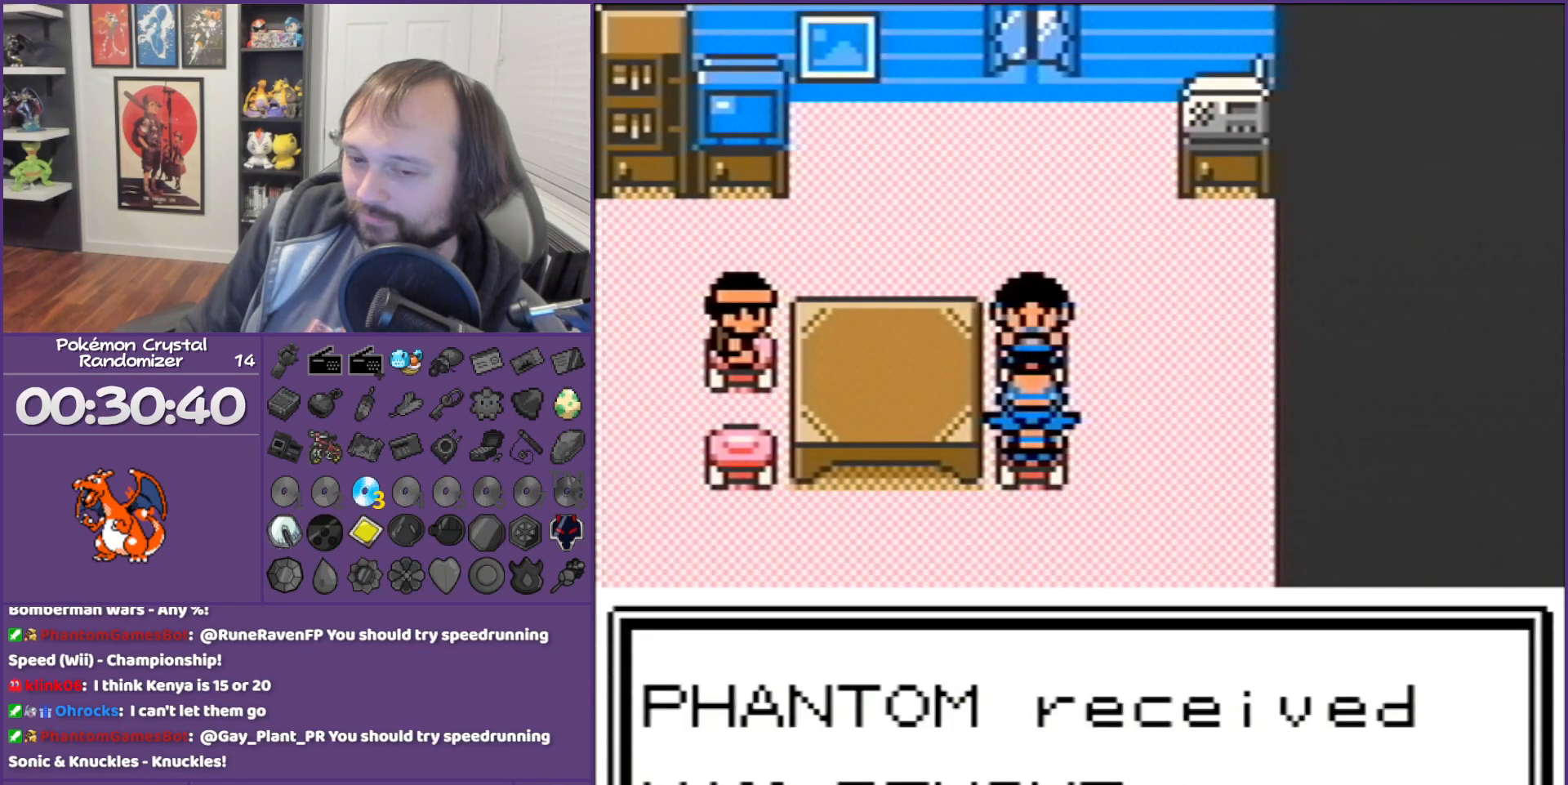
{"buttons": ["B", "DPAD_DOWN"], "events": []}
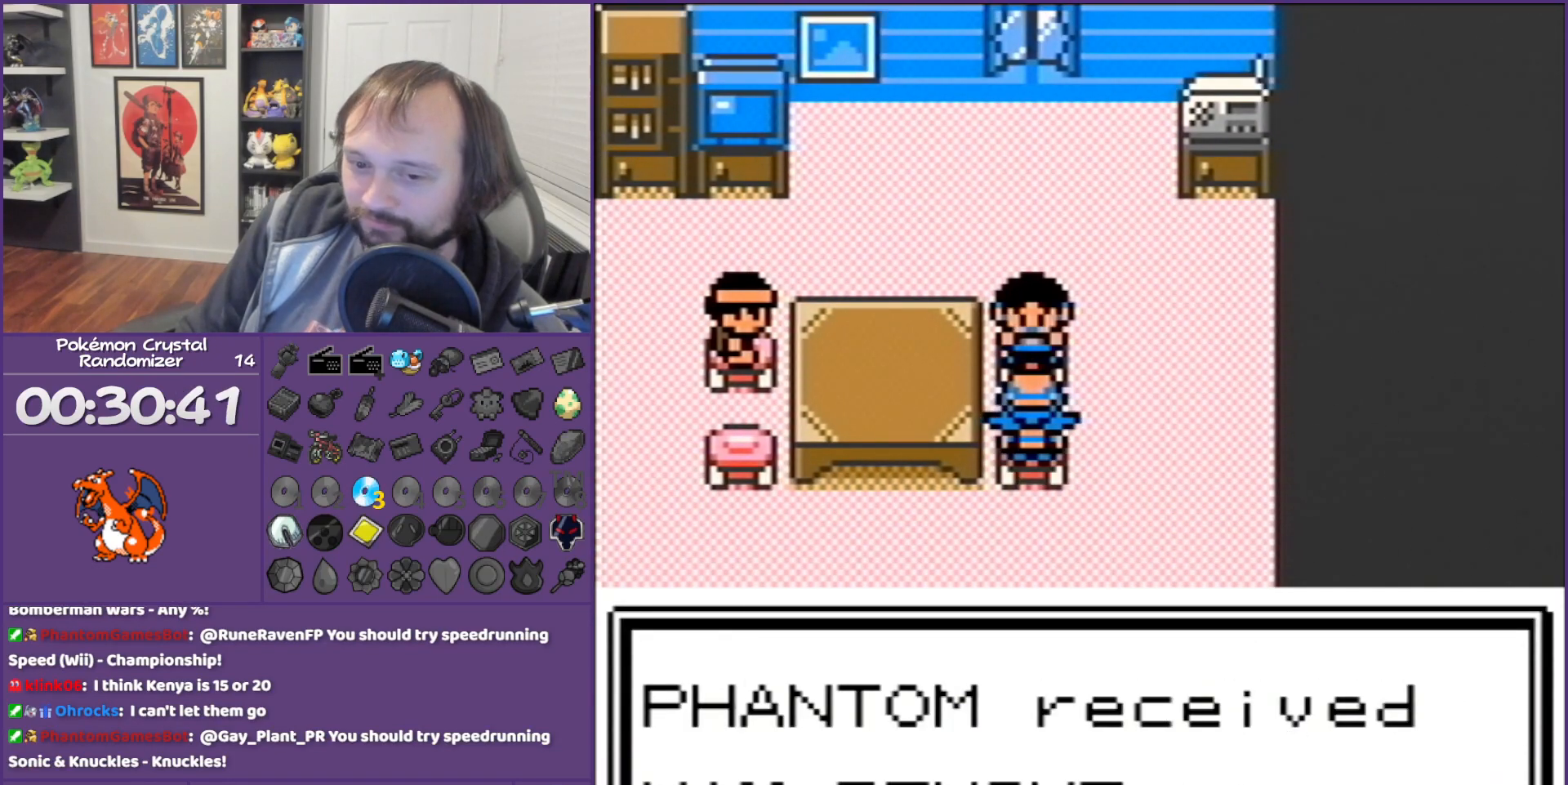
{"buttons": ["B", "DPAD_DOWN"], "events": []}
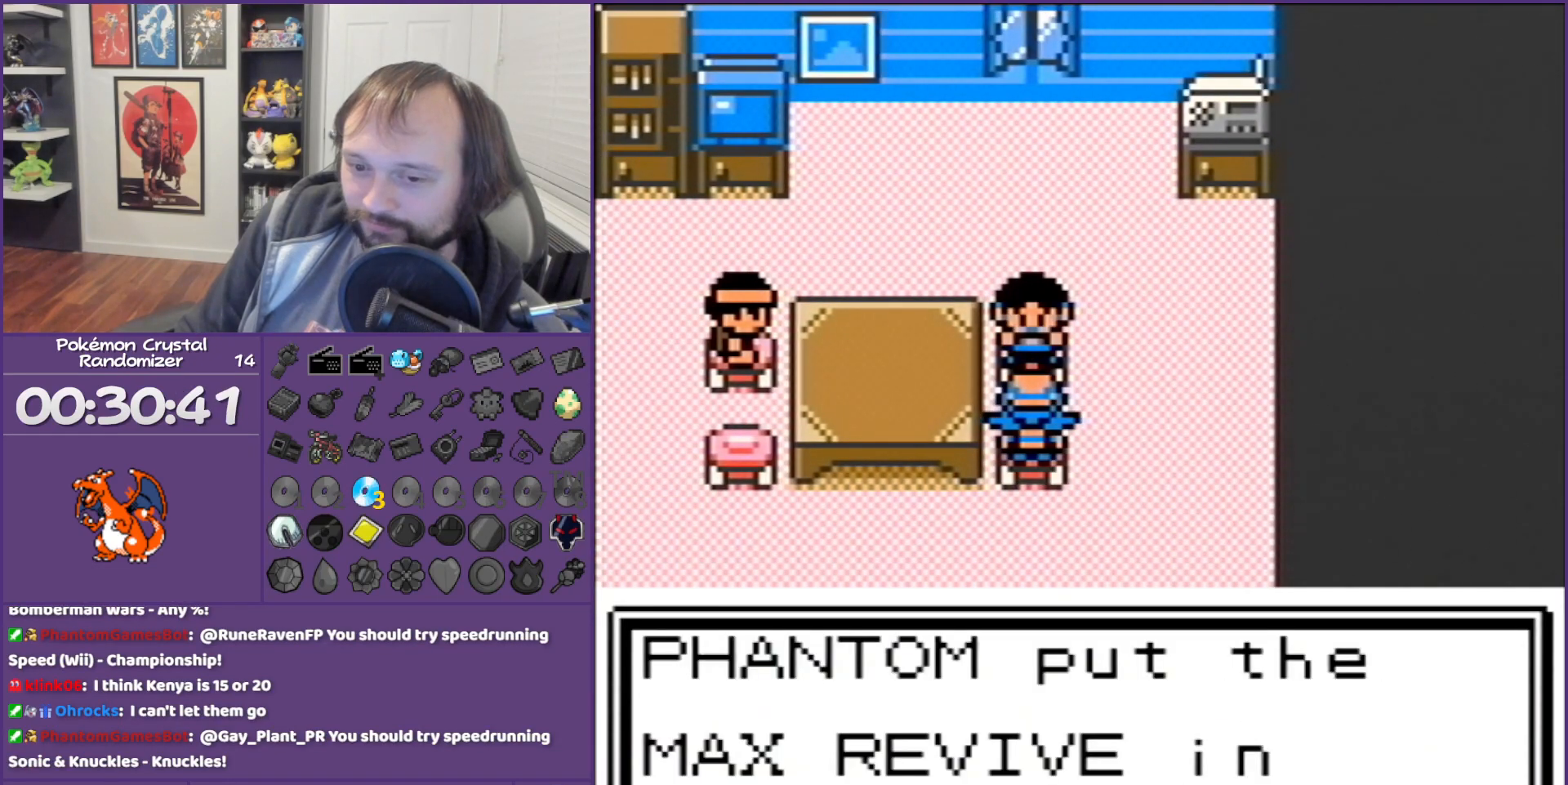
{"buttons": ["B", "DPAD_DOWN"], "events": []}
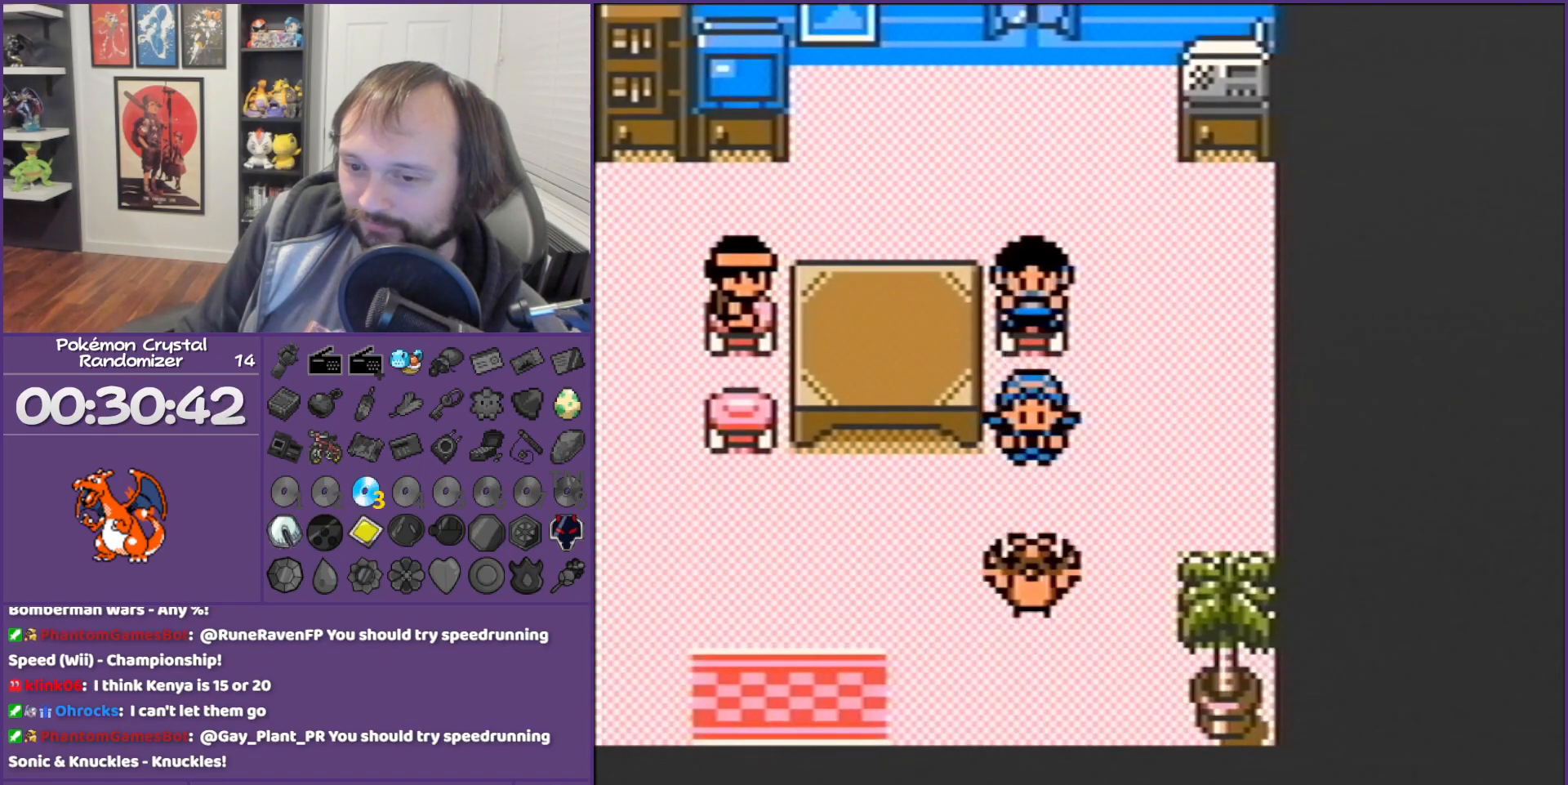
{"buttons": ["B", "DPAD_LEFT"], "events": [[83, "DPAD_LEFT", "down"], [150, "DPAD_DOWN", "up"]]}
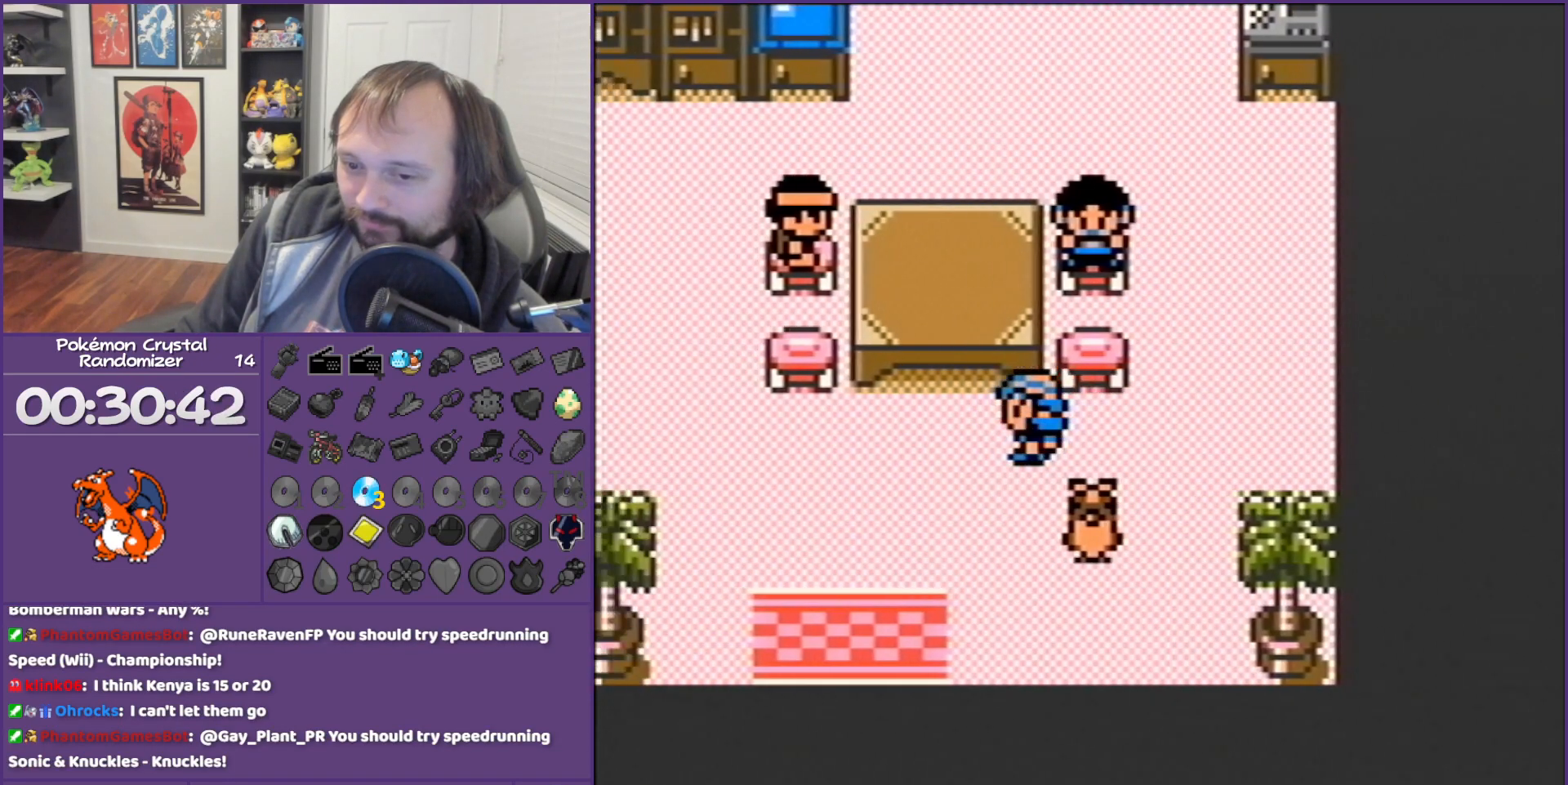
{"buttons": ["DPAD_DOWN"], "events": [[267, "B", "up"], [267, "DPAD_DOWN", "down"], [267, "DPAD_LEFT", "up"]]}
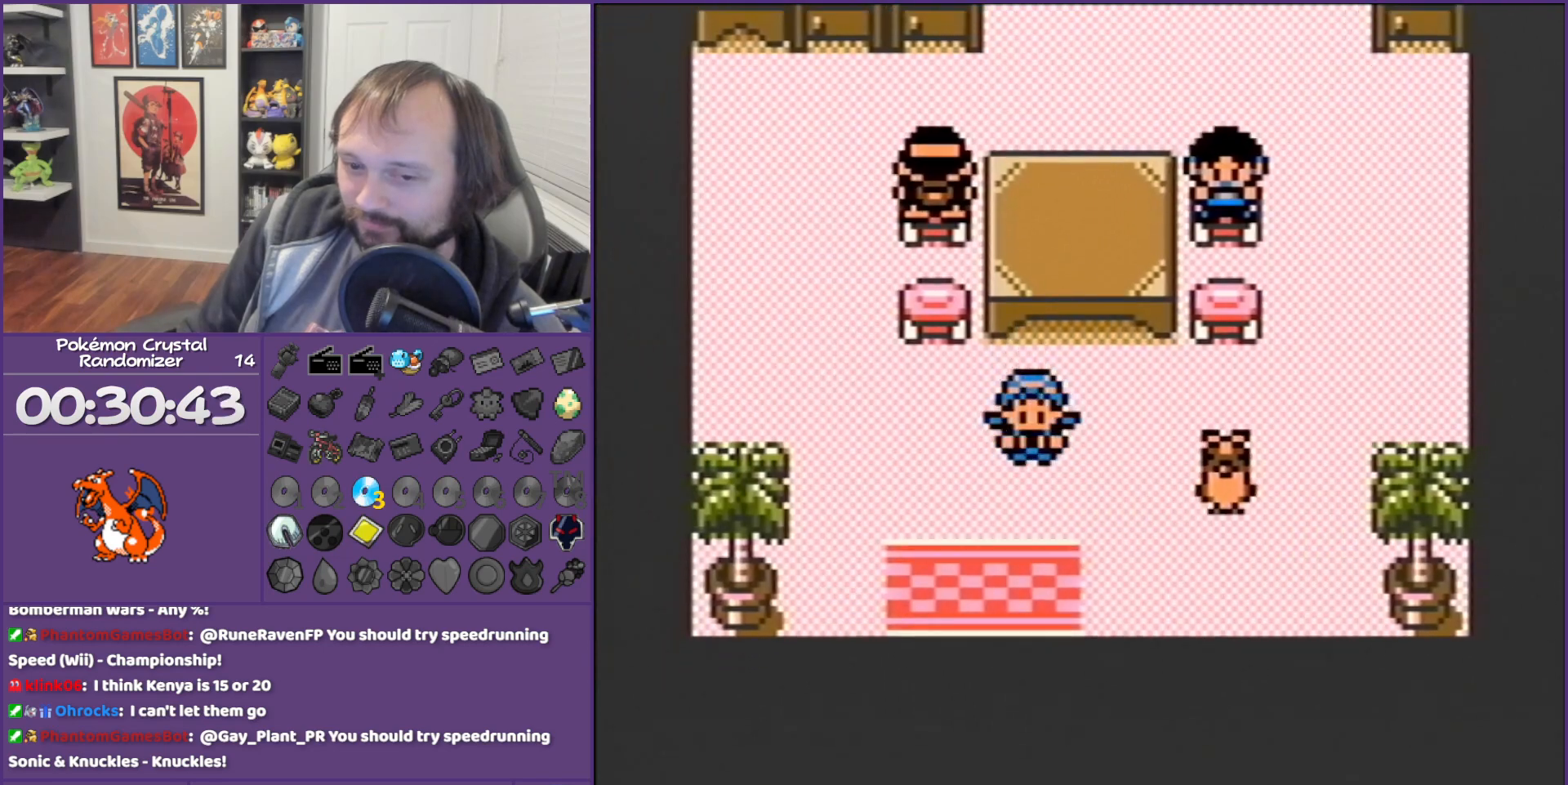
{"buttons": ["DPAD_DOWN"], "events": []}
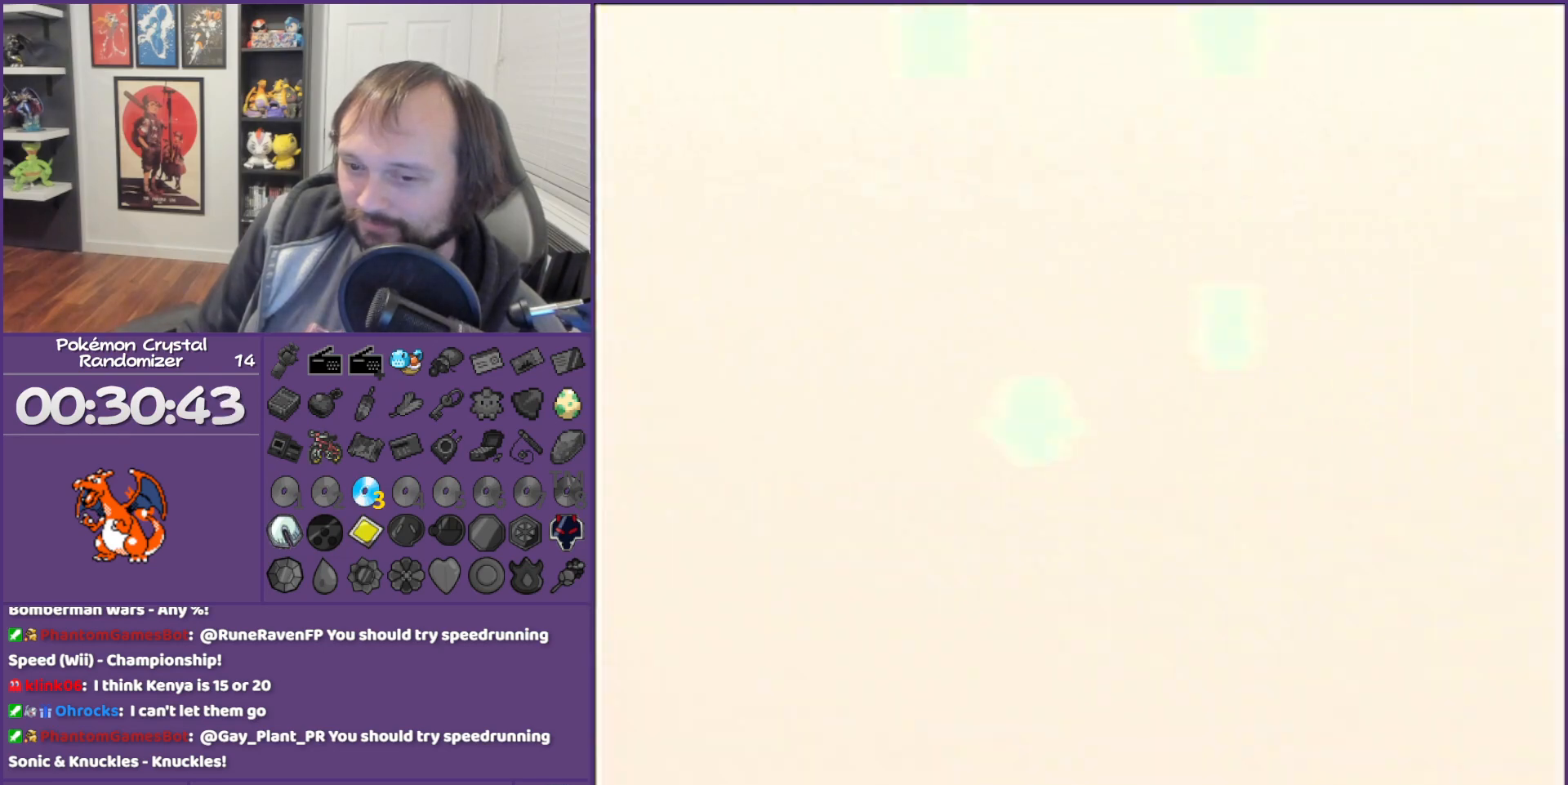
{"buttons": [], "events": [[133, "DPAD_DOWN", "up"]]}
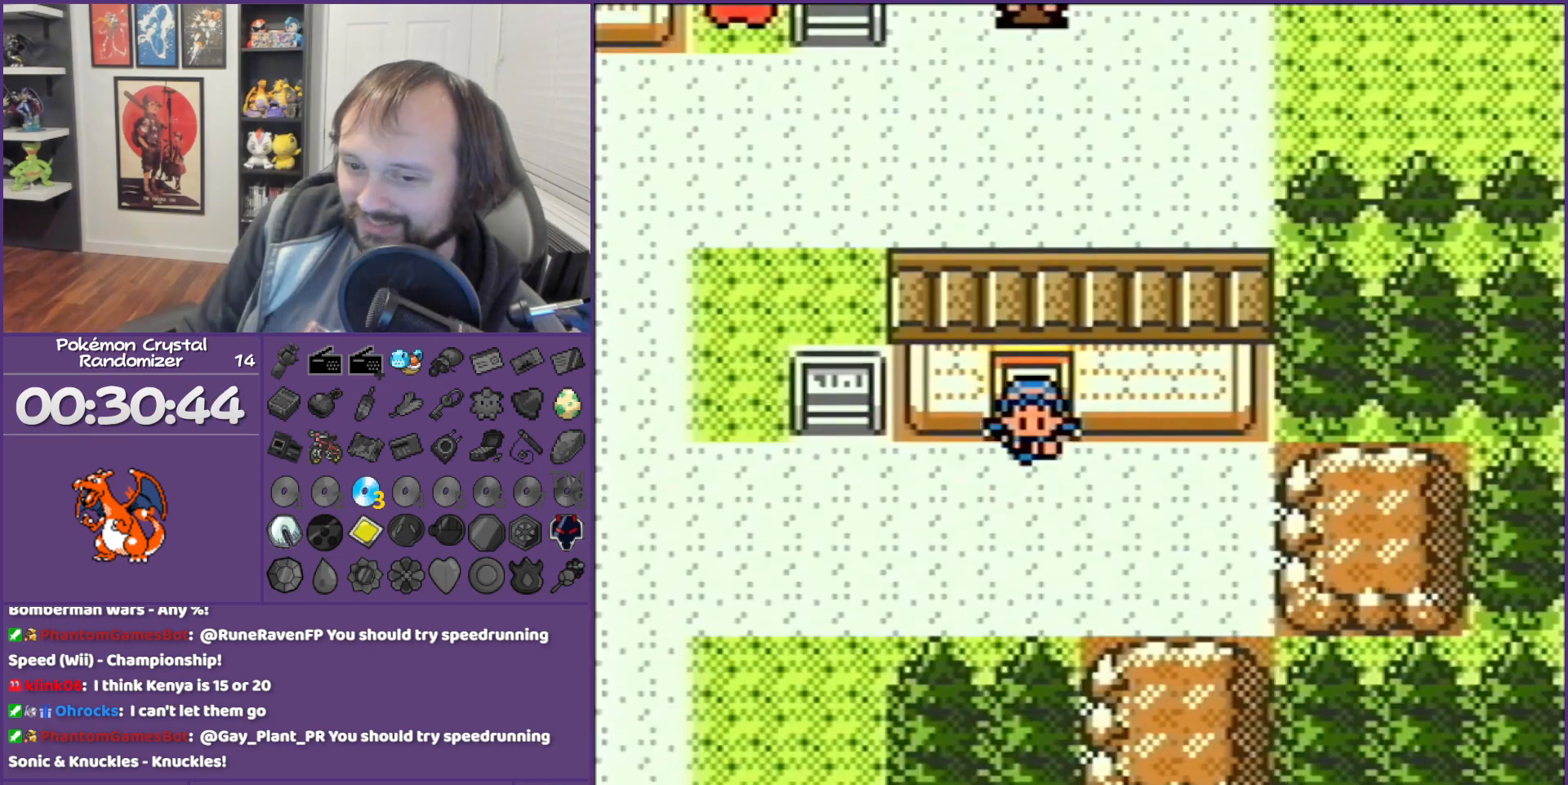
{"buttons": ["DPAD_LEFT"], "events": [[150, "SELECT", "down"], [333, "SELECT", "up"], [417, "DPAD_LEFT", "down"]]}
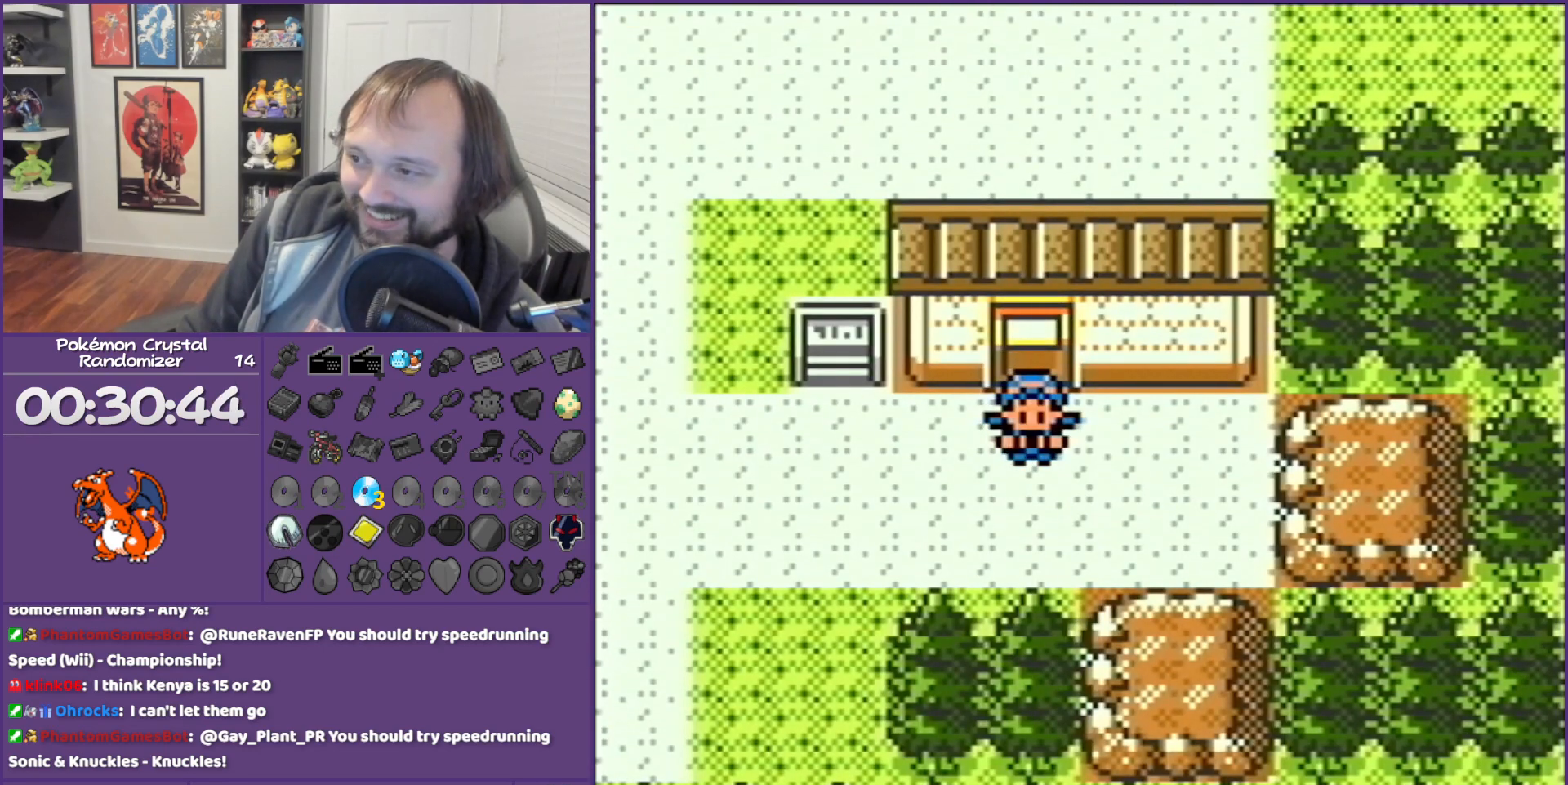
{"buttons": ["DPAD_LEFT"], "events": []}
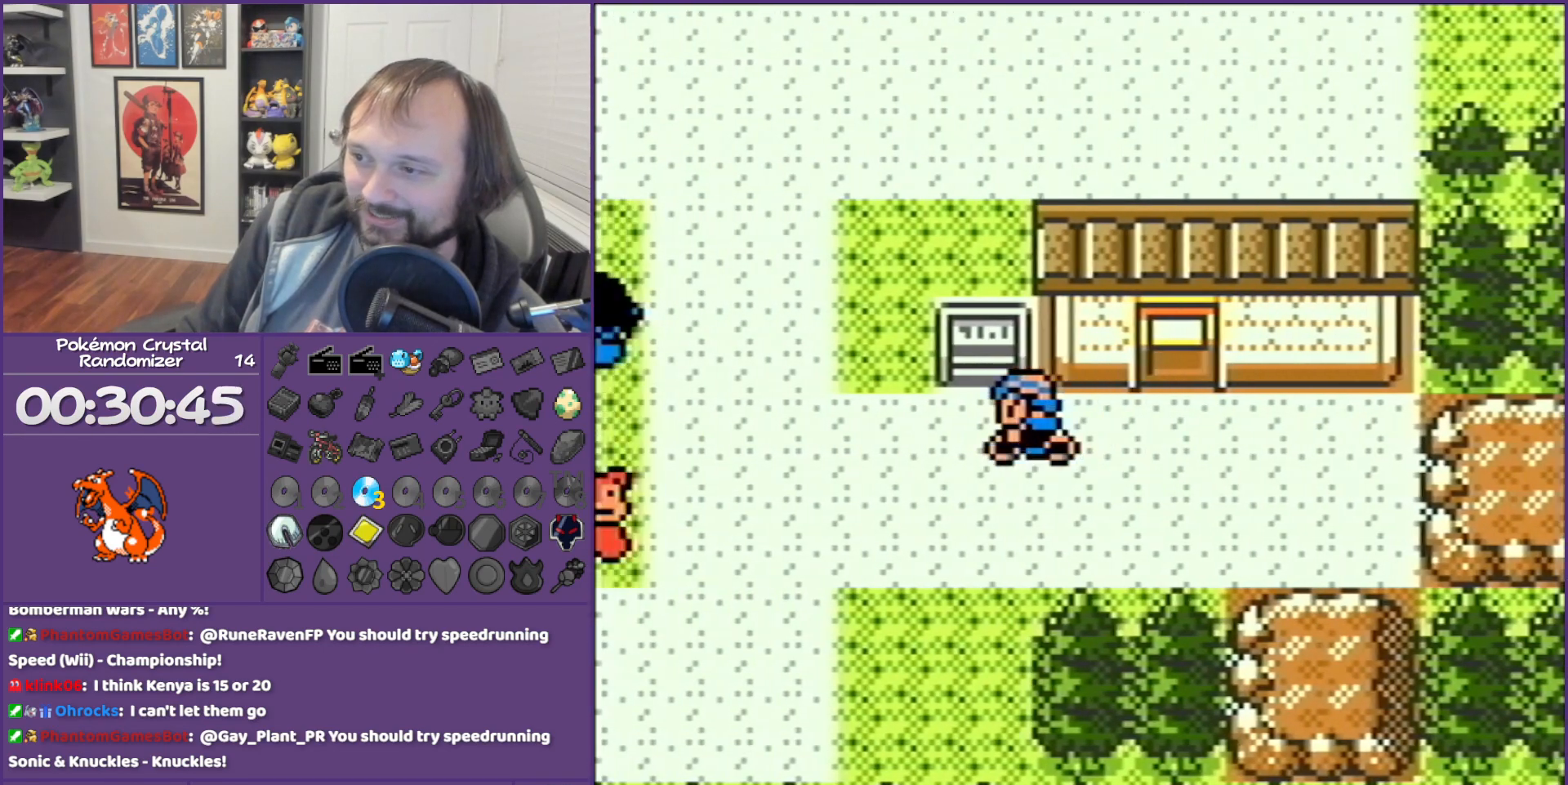
{"buttons": ["DPAD_UP"], "events": [[333, "DPAD_LEFT", "up"], [333, "DPAD_UP", "down"]]}
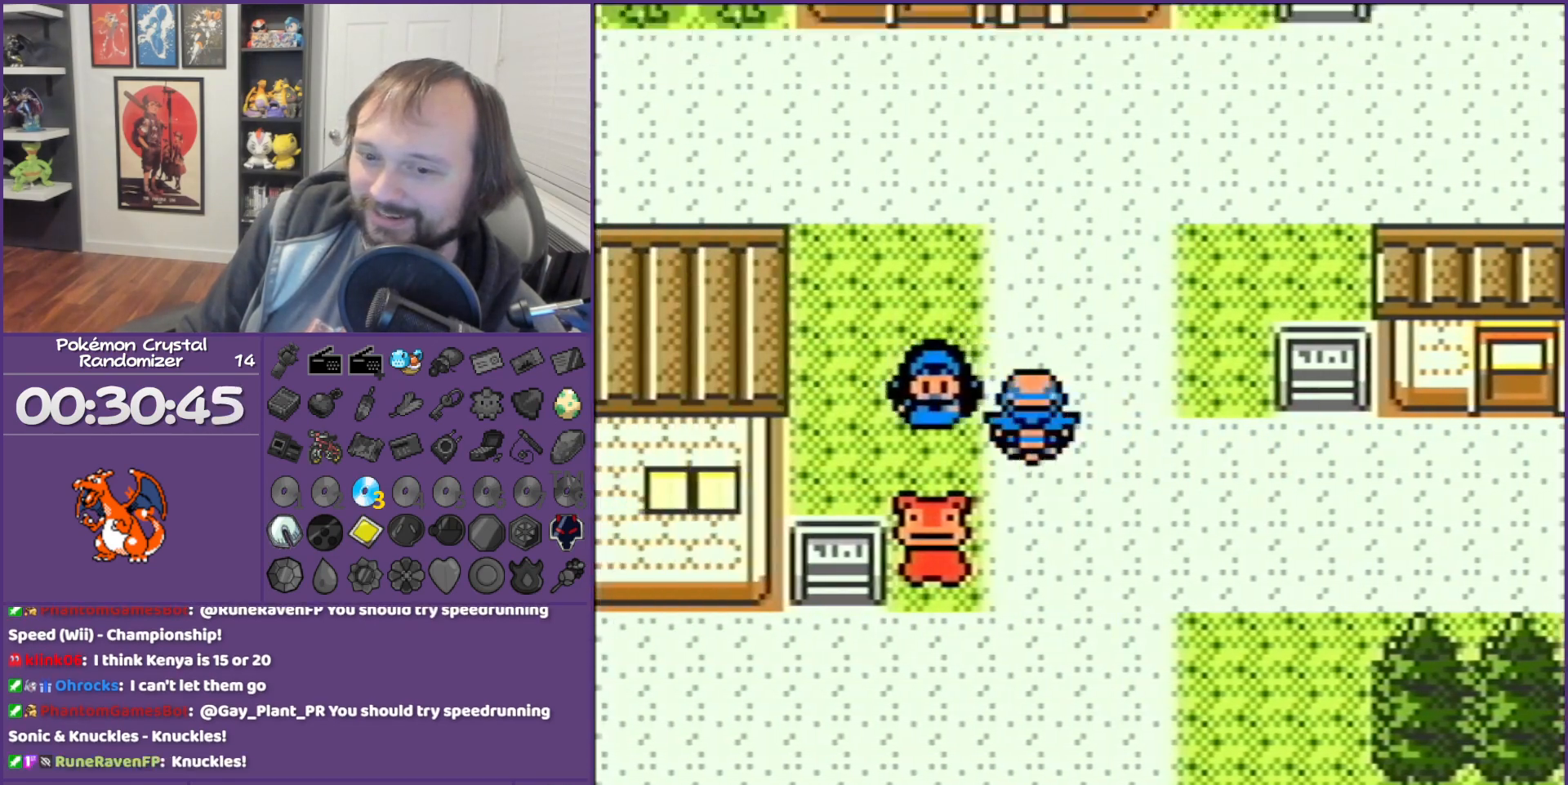
{"buttons": ["DPAD_LEFT"], "events": [[117, "DPAD_LEFT", "down"], [417, "DPAD_UP", "up"]]}
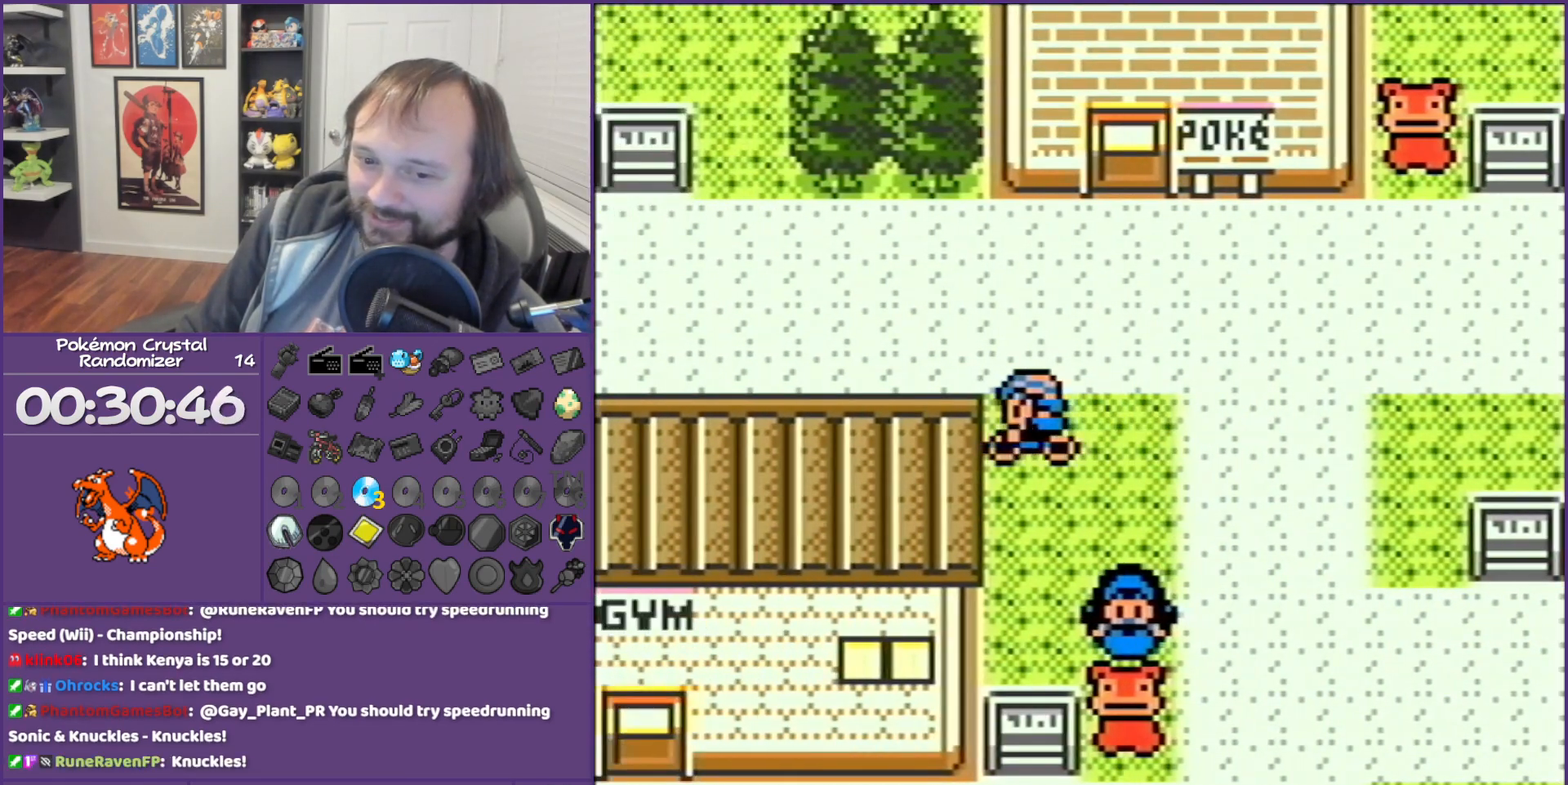
{"buttons": ["DPAD_UP"], "events": [[483, "DPAD_LEFT", "up"], [483, "DPAD_UP", "down"]]}
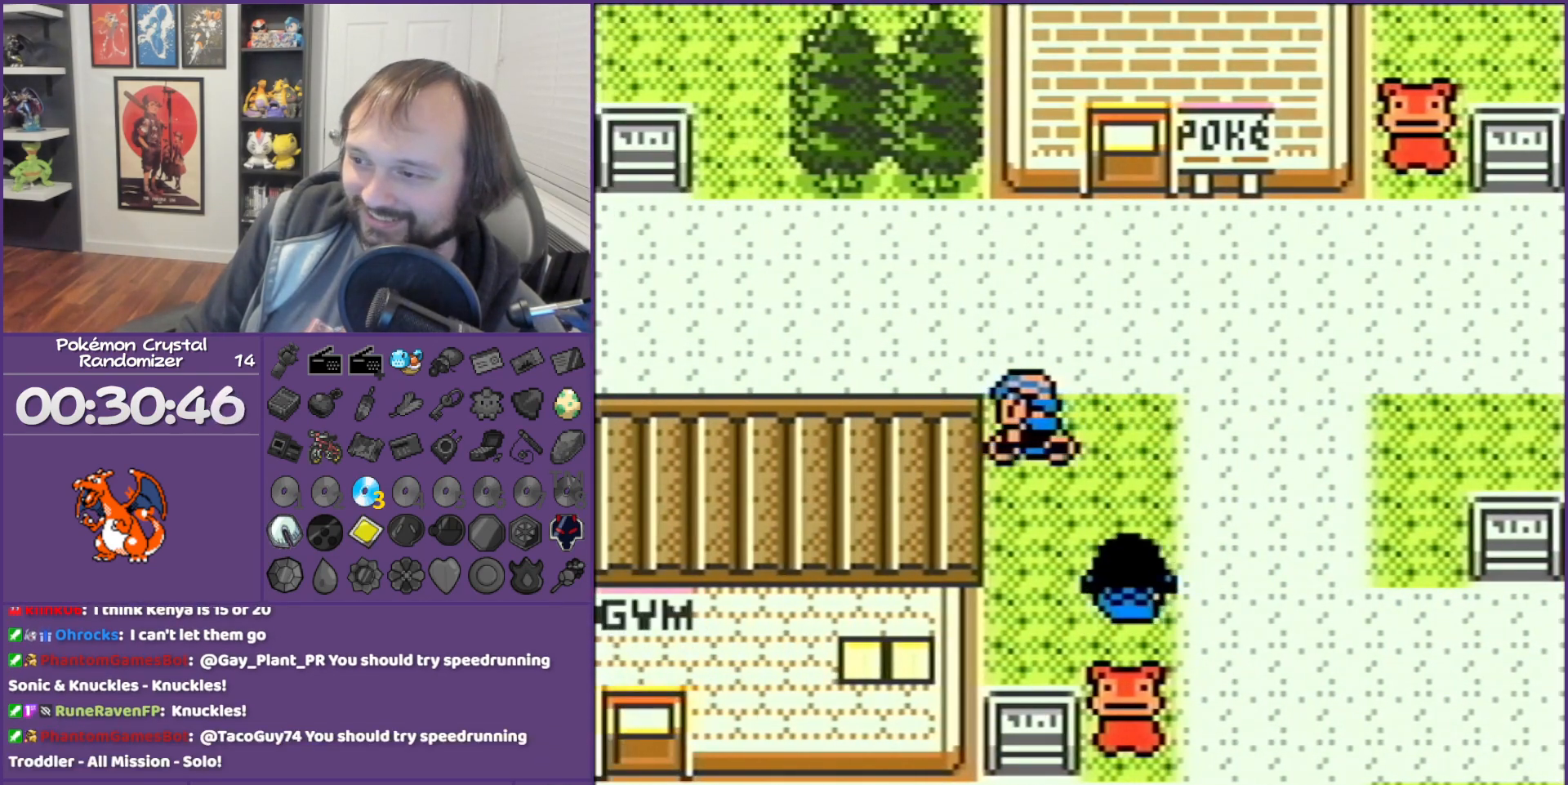
{"buttons": ["L1", "R1", "DPAD_LEFT"], "events": [[133, "DPAD_LEFT", "down"], [133, "DPAD_UP", "up"], [483, "L1", "down"], [483, "R1", "down"]]}
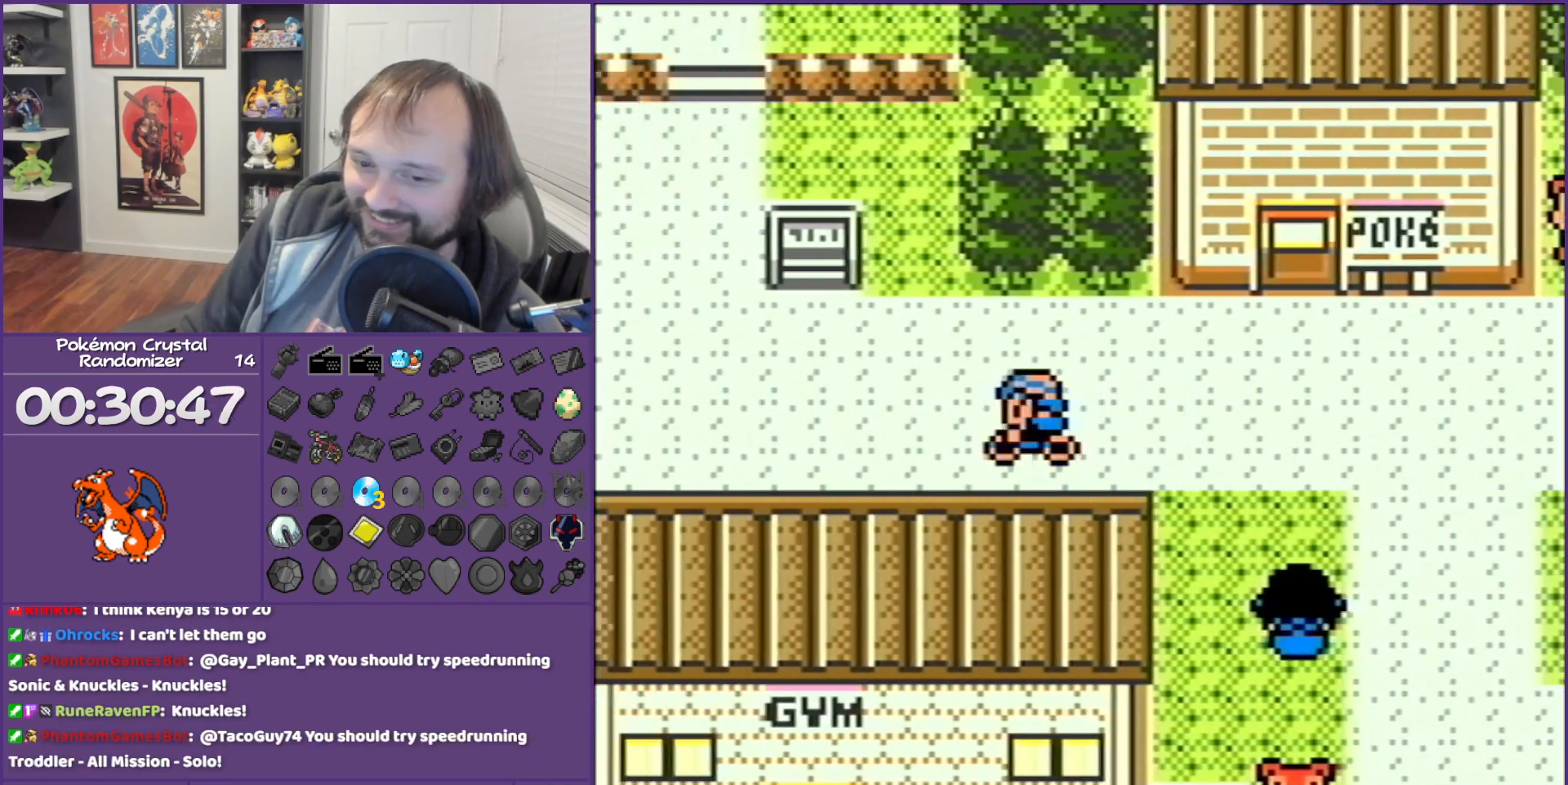
{"buttons": ["DPAD_LEFT"], "events": [[17, "L1", "up"], [17, "R1", "up"]]}
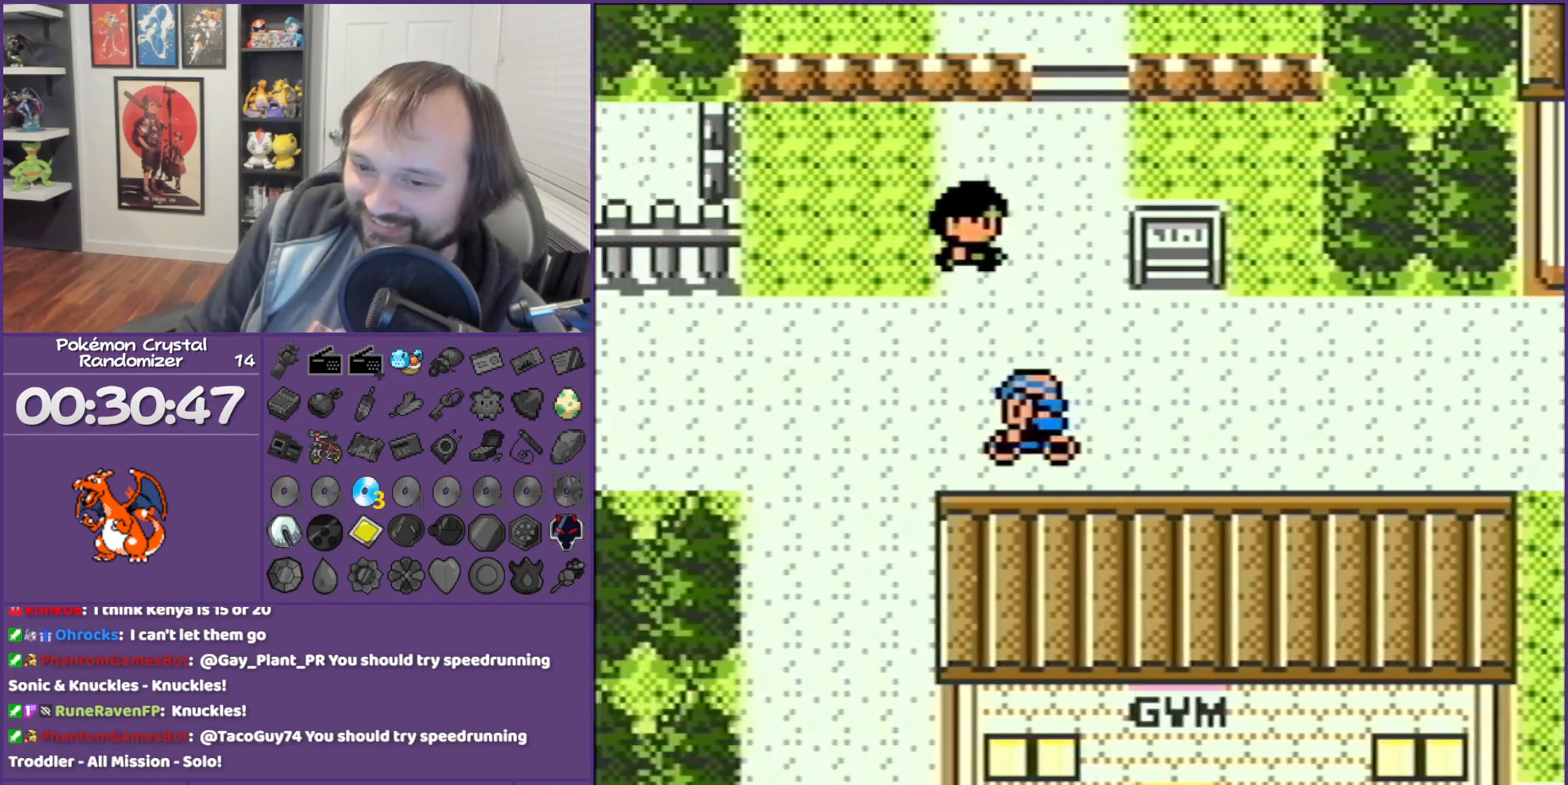
{"buttons": ["DPAD_LEFT"], "events": []}